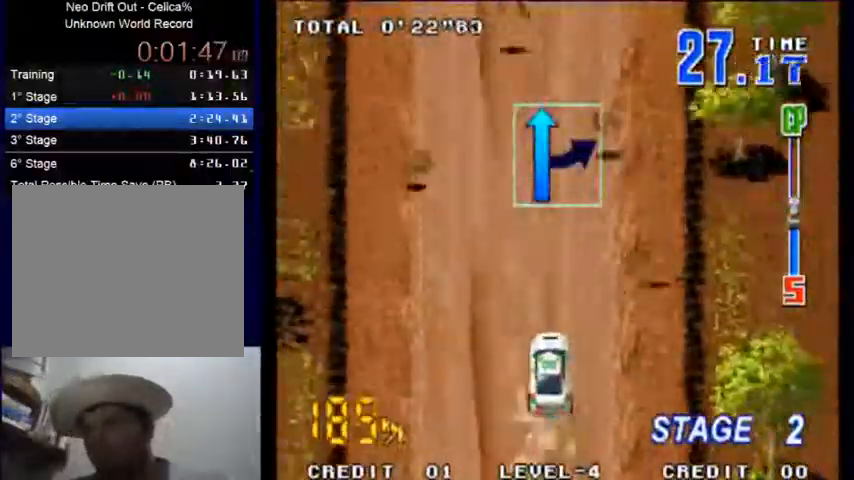
Gameplay with a controller (PlayStation layout); each line is a JSON object with the inputs held at the frame after it (dt_ms = milliseconds from this image to that frame). "events" lists button and stick changes between this image and that frame as [ms after this image, input, new state], when the widget could be followed in between. Not read: L3 R3 START right_stick.
{"dt_ms": 500, "buttons": ["SQUARE"], "left_stick": "right", "events": [[433, "left_stick", "right"]]}
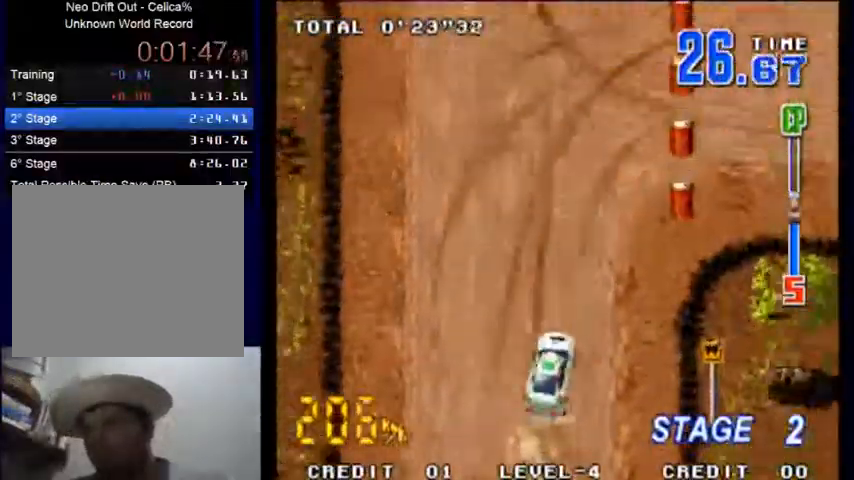
{"dt_ms": 500, "buttons": ["SQUARE"], "left_stick": "center", "events": [[467, "left_stick", "center"]]}
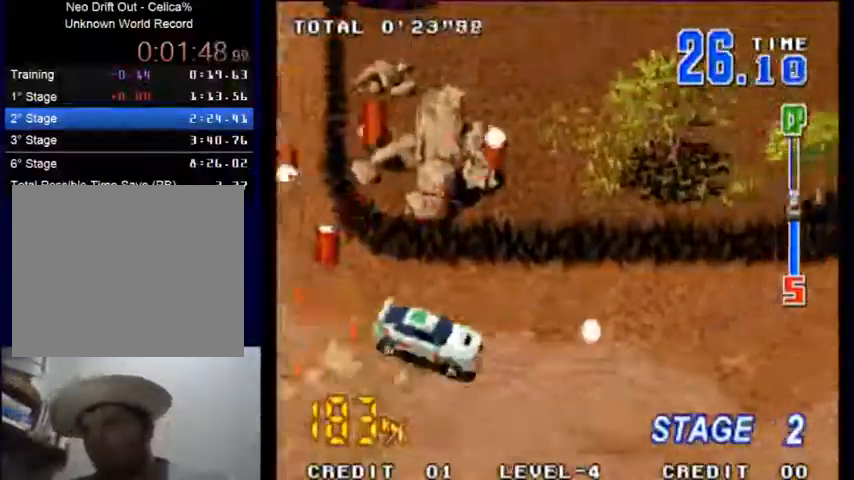
{"dt_ms": 500, "buttons": ["SQUARE"], "left_stick": "center", "events": []}
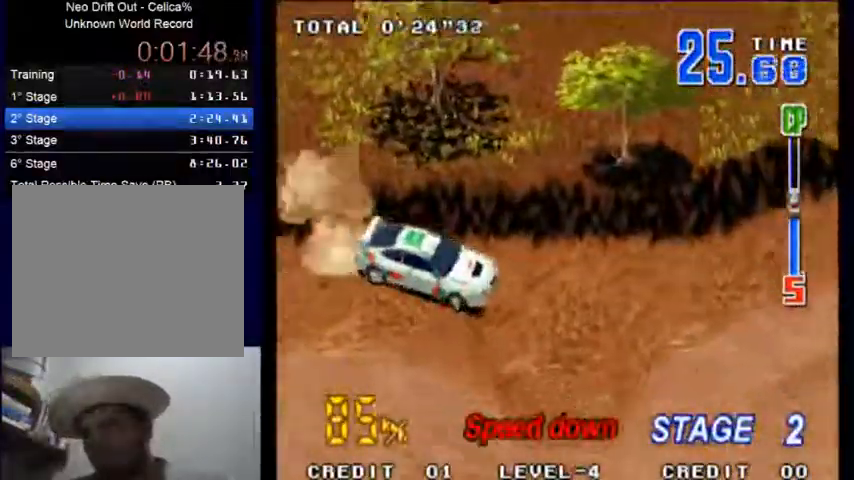
{"dt_ms": 500, "buttons": ["SQUARE"], "left_stick": "left", "events": [[467, "left_stick", "left"]]}
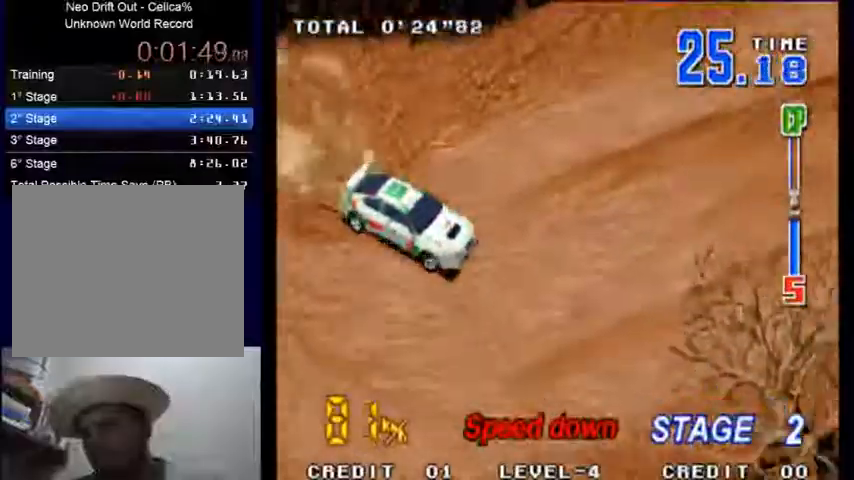
{"dt_ms": 500, "buttons": ["SQUARE"], "left_stick": "left", "events": []}
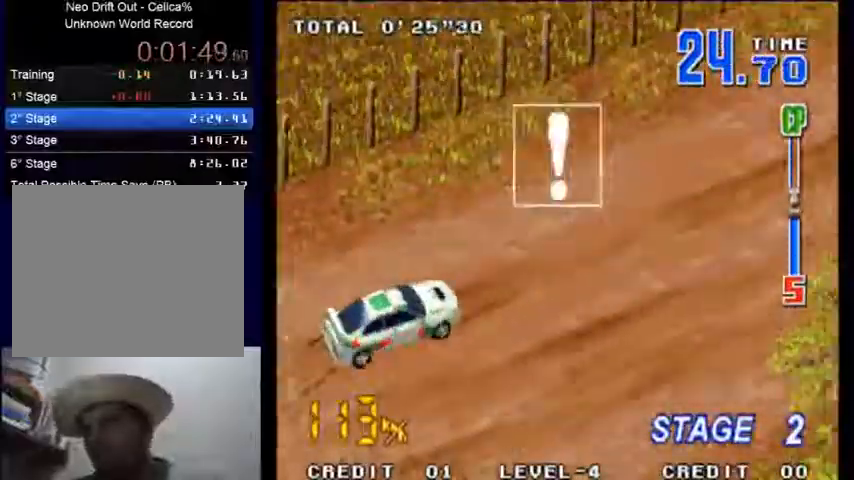
{"dt_ms": 500, "buttons": ["SQUARE"], "left_stick": "center", "events": [[67, "left_stick", "right"], [167, "left_stick", "center"]]}
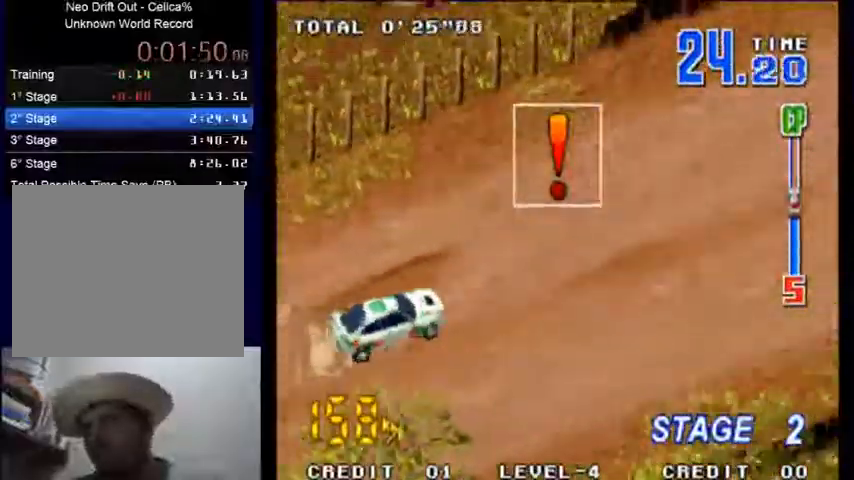
{"dt_ms": 500, "buttons": ["SQUARE"], "left_stick": "center", "events": []}
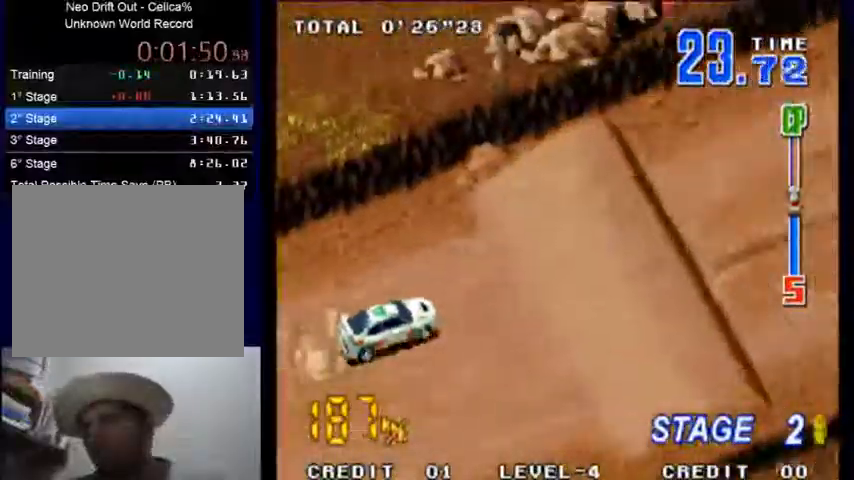
{"dt_ms": 500, "buttons": ["SQUARE"], "left_stick": "center", "events": []}
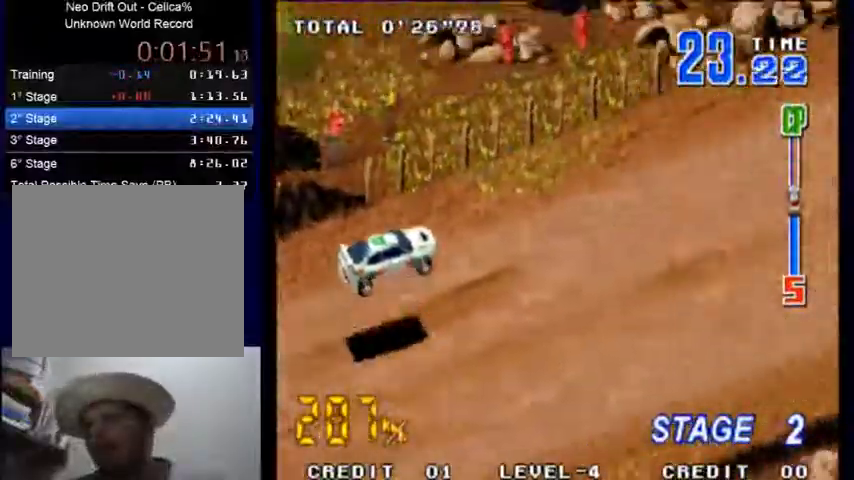
{"dt_ms": 500, "buttons": ["SQUARE"], "left_stick": "center", "events": []}
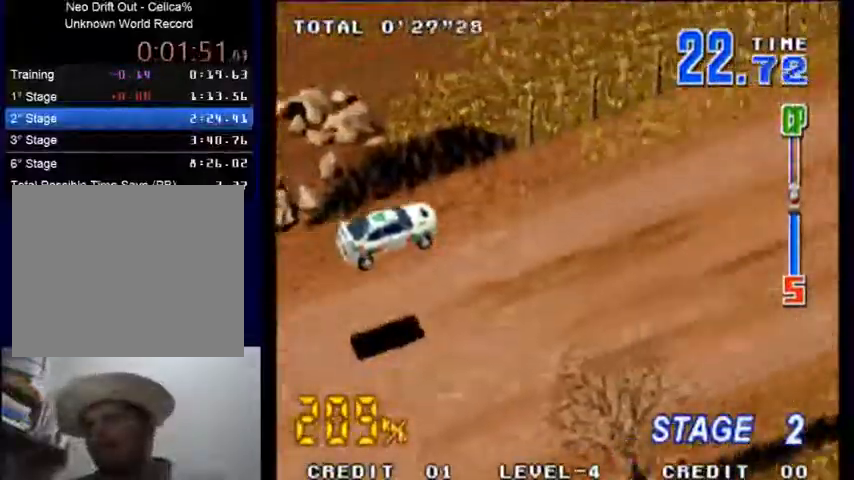
{"dt_ms": 500, "buttons": ["SQUARE"], "left_stick": "center", "events": []}
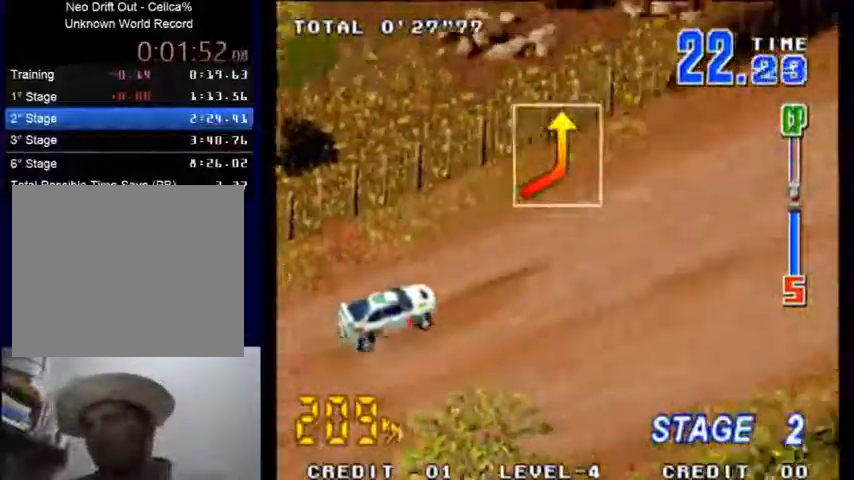
{"dt_ms": 500, "buttons": ["SQUARE"], "left_stick": "left", "events": [[333, "left_stick", "left"]]}
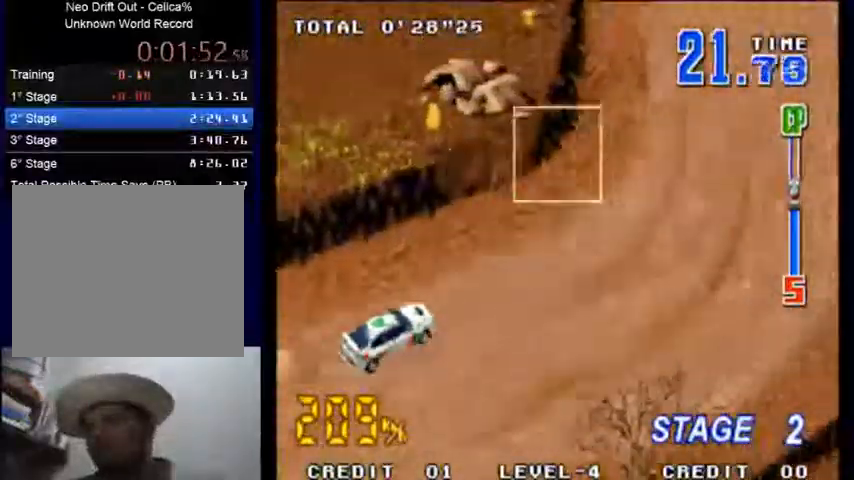
{"dt_ms": 500, "buttons": ["SQUARE"], "left_stick": "center", "events": [[500, "left_stick", "center"]]}
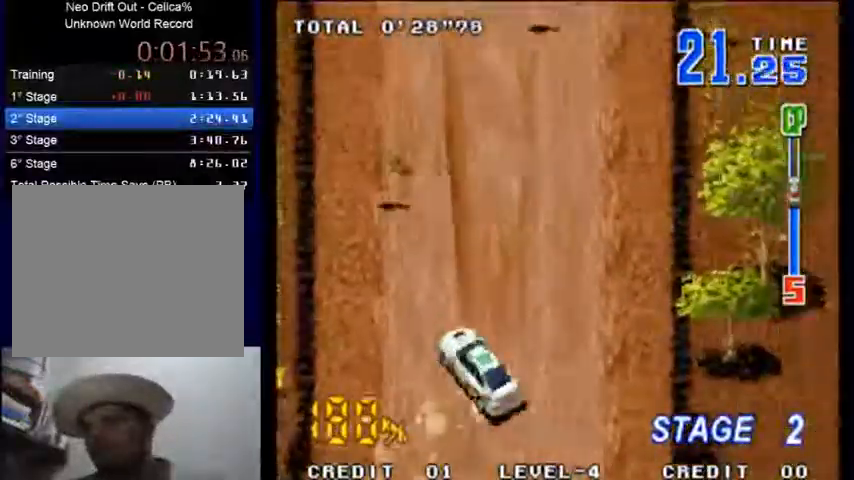
{"dt_ms": 500, "buttons": ["SQUARE"], "left_stick": "right", "events": [[467, "left_stick", "right"]]}
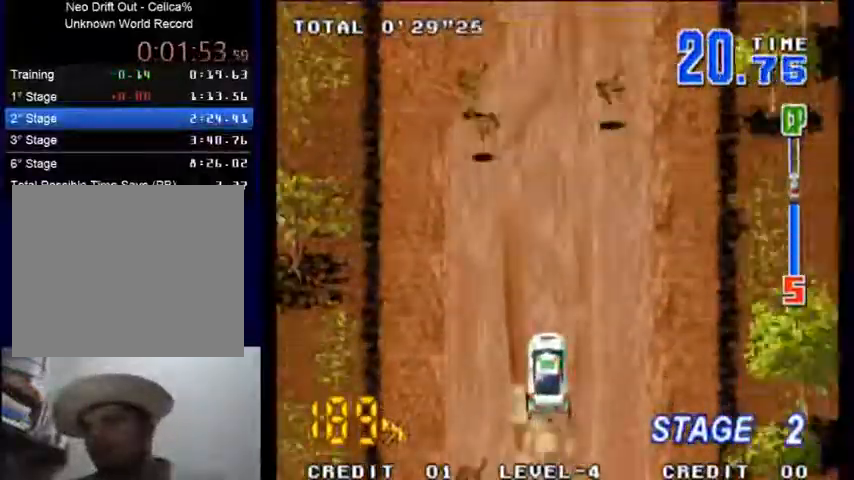
{"dt_ms": 500, "buttons": ["SQUARE"], "left_stick": "center", "events": [[33, "left_stick", "center"]]}
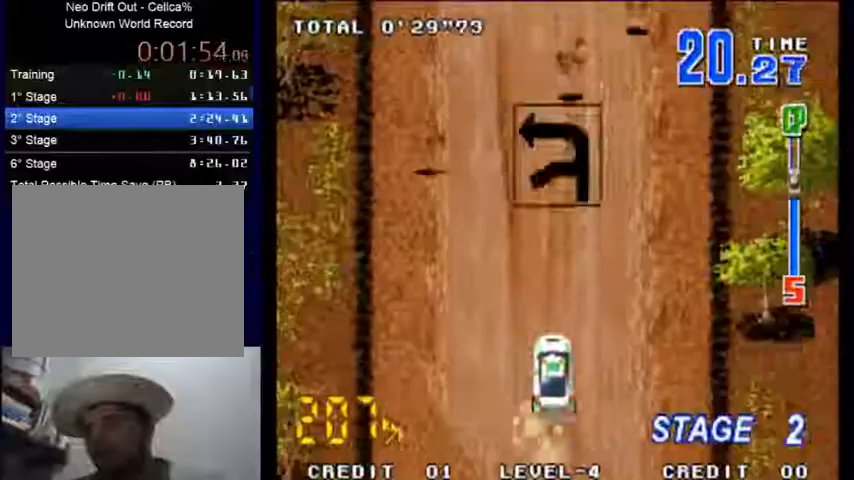
{"dt_ms": 500, "buttons": ["SQUARE"], "left_stick": "center", "events": []}
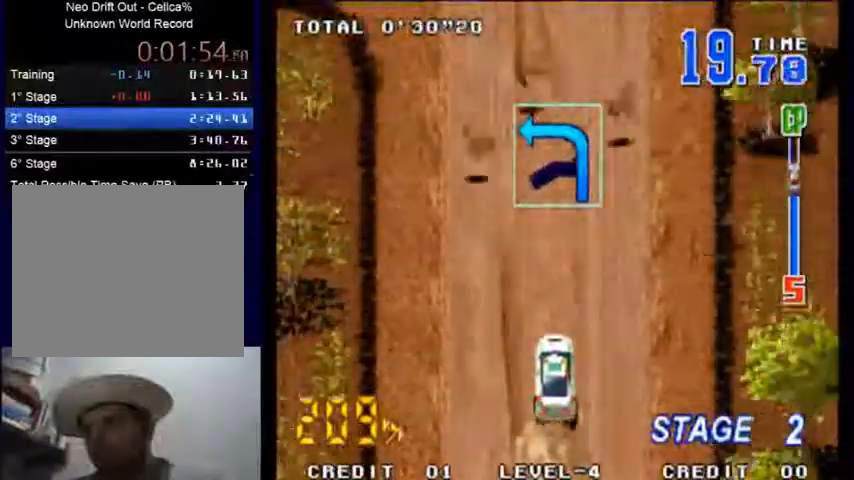
{"dt_ms": 500, "buttons": ["SQUARE"], "left_stick": "center", "events": []}
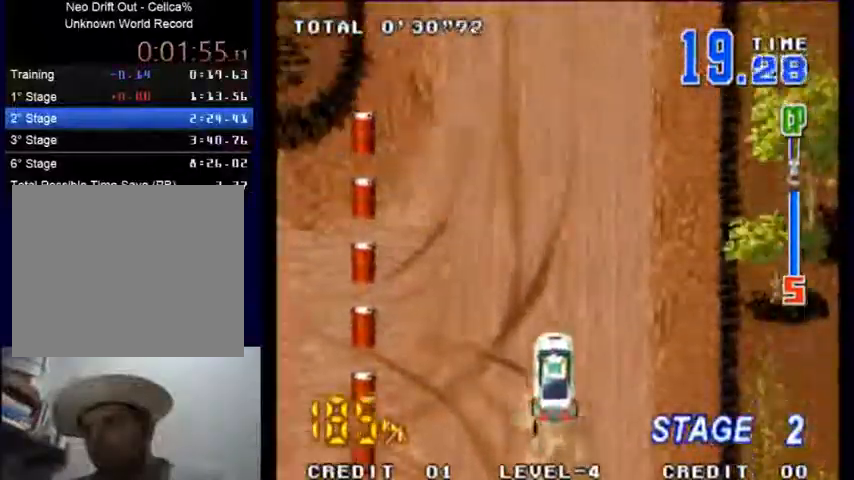
{"dt_ms": 500, "buttons": ["SQUARE"], "left_stick": "left", "events": [[367, "left_stick", "left"]]}
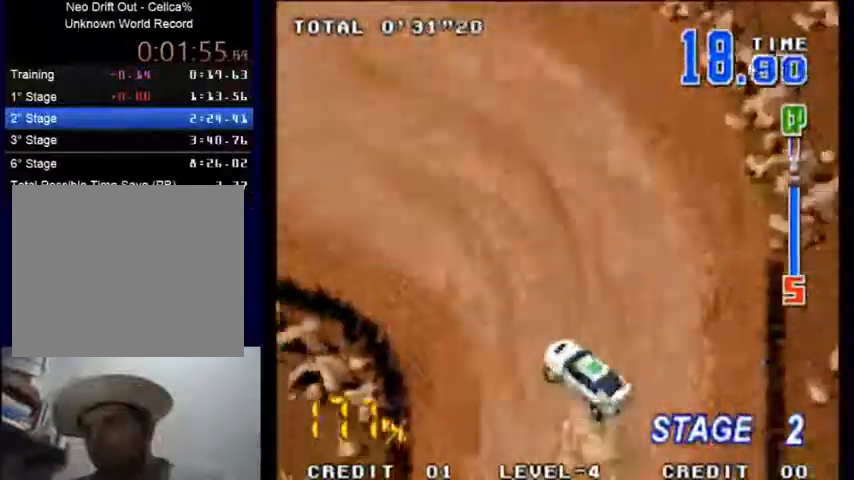
{"dt_ms": 500, "buttons": ["SQUARE"], "left_stick": "center", "events": [[233, "left_stick", "center"]]}
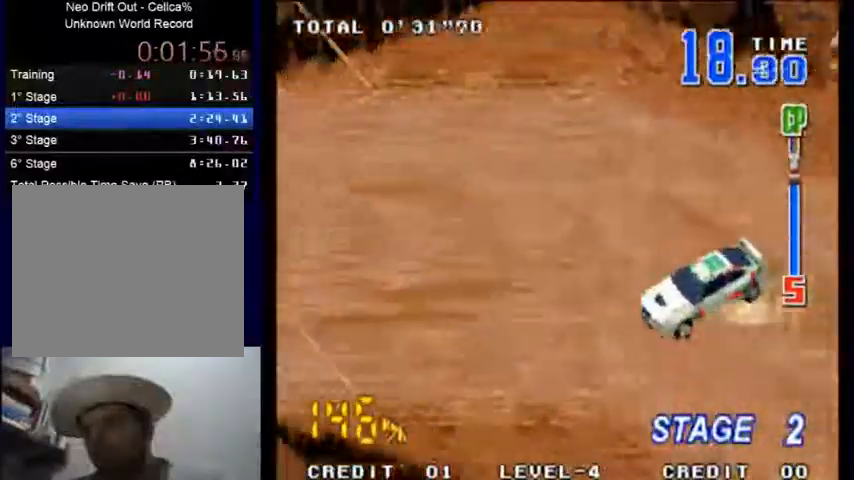
{"dt_ms": 500, "buttons": ["SQUARE"], "left_stick": "center", "events": []}
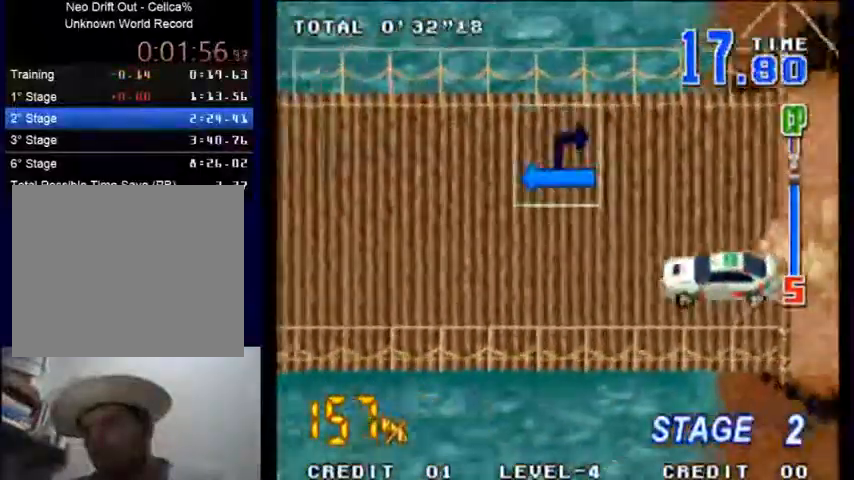
{"dt_ms": 500, "buttons": ["SQUARE"], "left_stick": "right", "events": [[433, "left_stick", "right"]]}
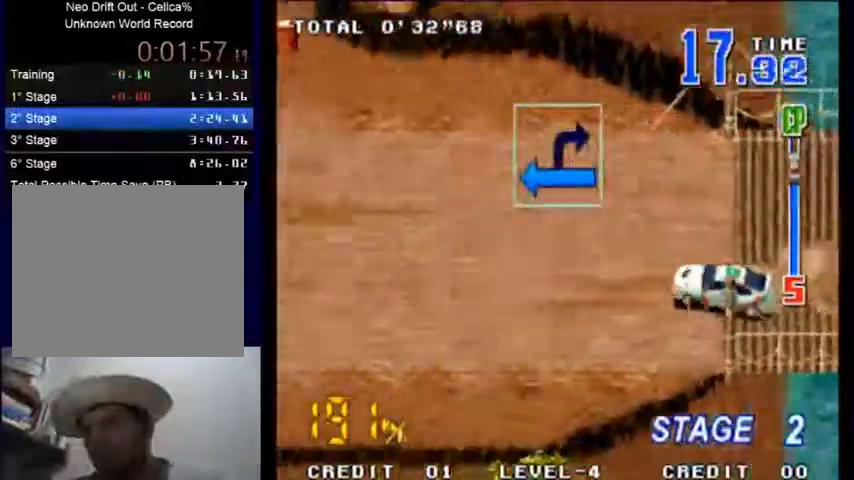
{"dt_ms": 500, "buttons": ["SQUARE"], "left_stick": "right", "events": []}
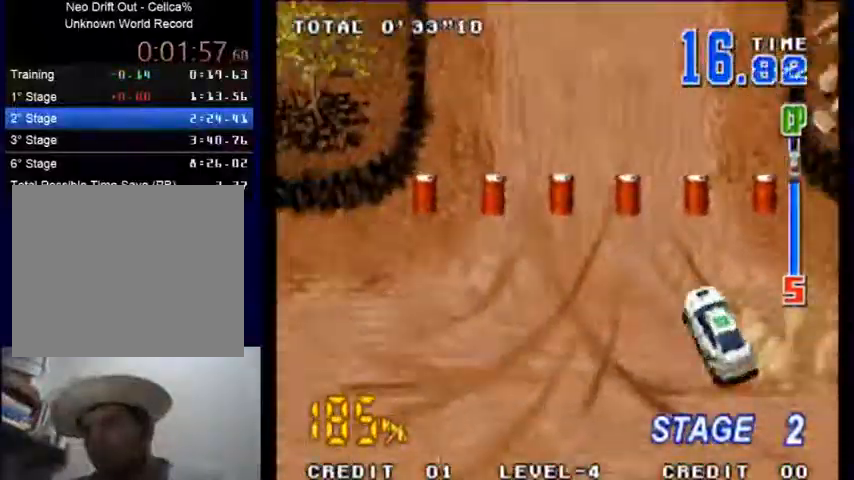
{"dt_ms": 500, "buttons": ["SQUARE"], "left_stick": "right", "events": [[167, "left_stick", "center"], [433, "left_stick", "right"]]}
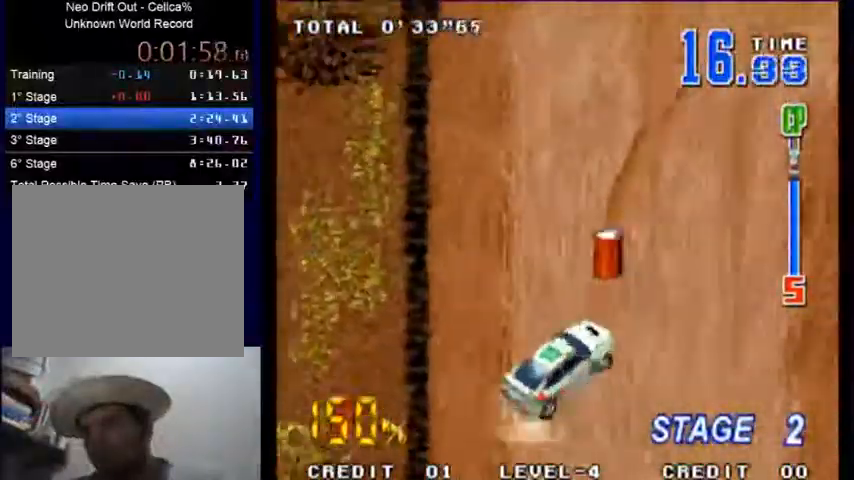
{"dt_ms": 500, "buttons": ["SQUARE"], "left_stick": "center", "events": [[300, "left_stick", "center"]]}
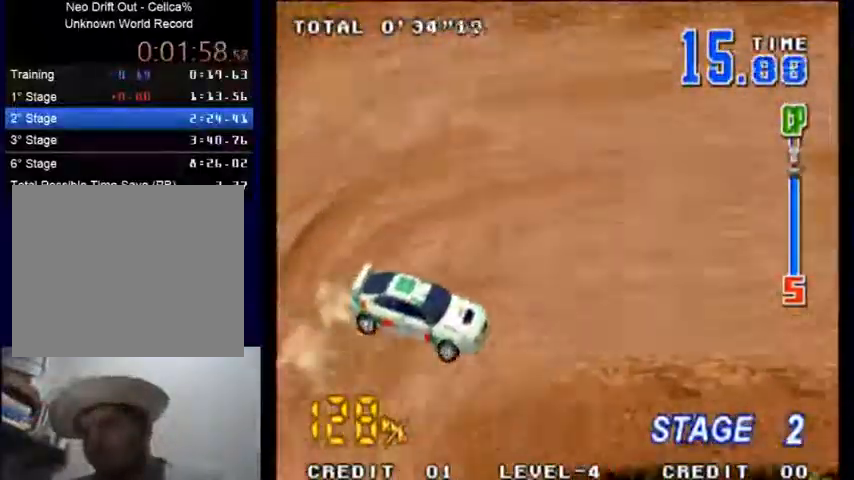
{"dt_ms": 500, "buttons": ["SQUARE"], "left_stick": "center", "events": [[267, "left_stick", "left"], [333, "left_stick", "center"]]}
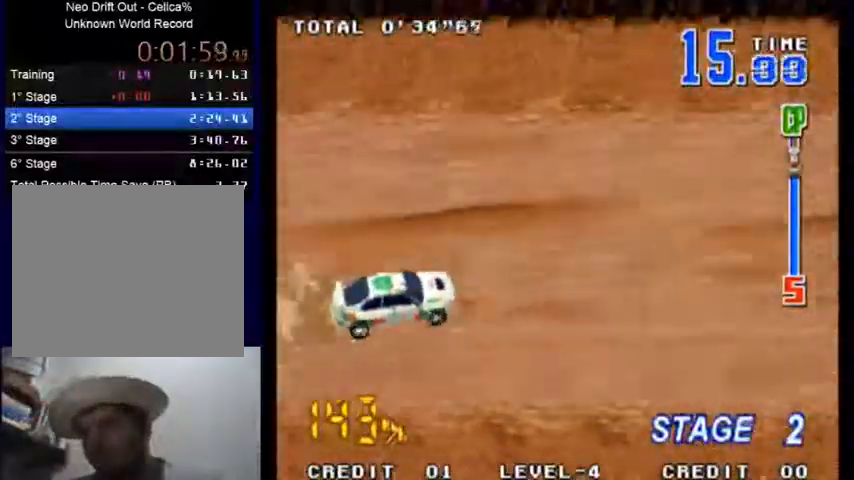
{"dt_ms": 500, "buttons": ["SQUARE"], "left_stick": "center", "events": []}
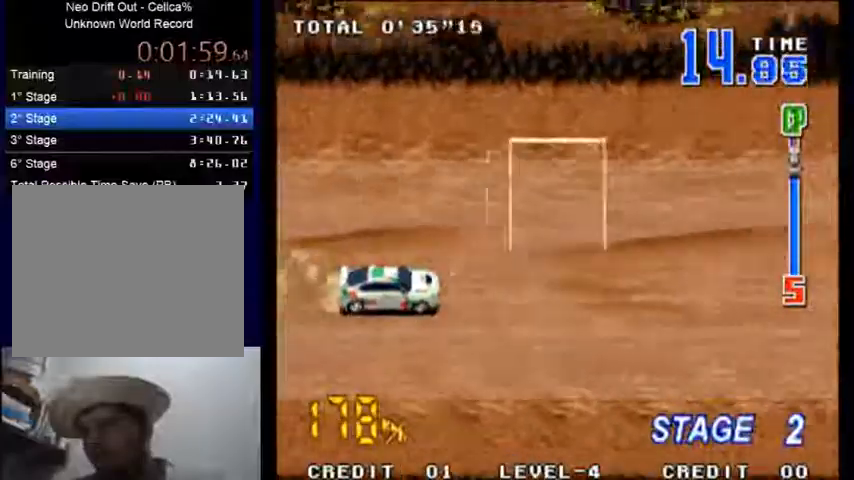
{"dt_ms": 500, "buttons": ["SQUARE"], "left_stick": "center", "events": []}
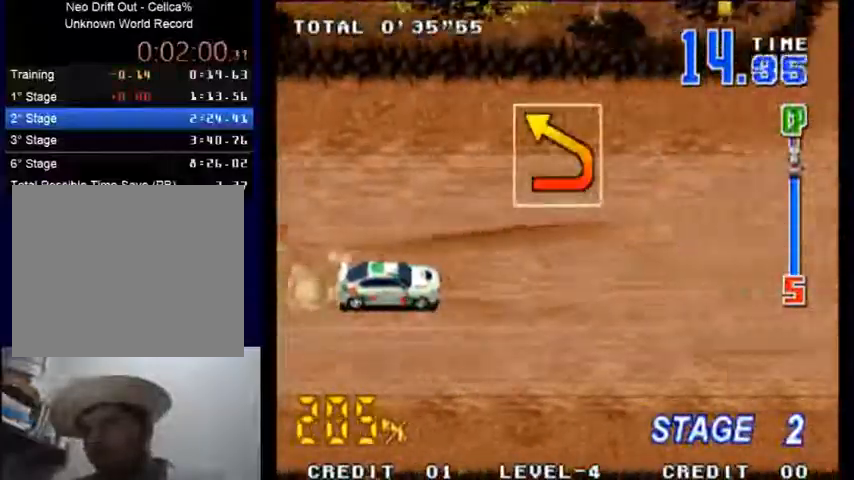
{"dt_ms": 500, "buttons": ["SQUARE"], "left_stick": "left", "events": [[133, "left_stick", "left"], [300, "left_stick", "center"], [400, "left_stick", "left"]]}
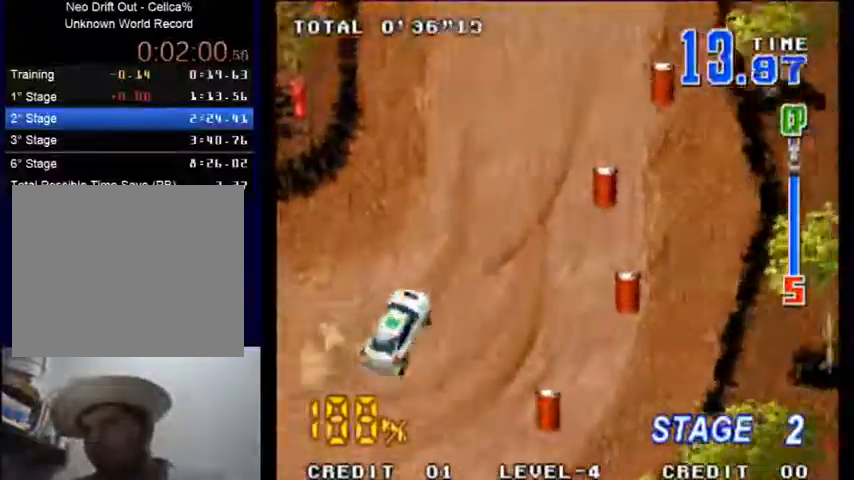
{"dt_ms": 1000, "buttons": ["SQUARE"], "left_stick": "left", "events": [[100, "left_stick", "center"], [467, "left_stick", "left"], [600, "left_stick", "center"], [867, "left_stick", "left"]]}
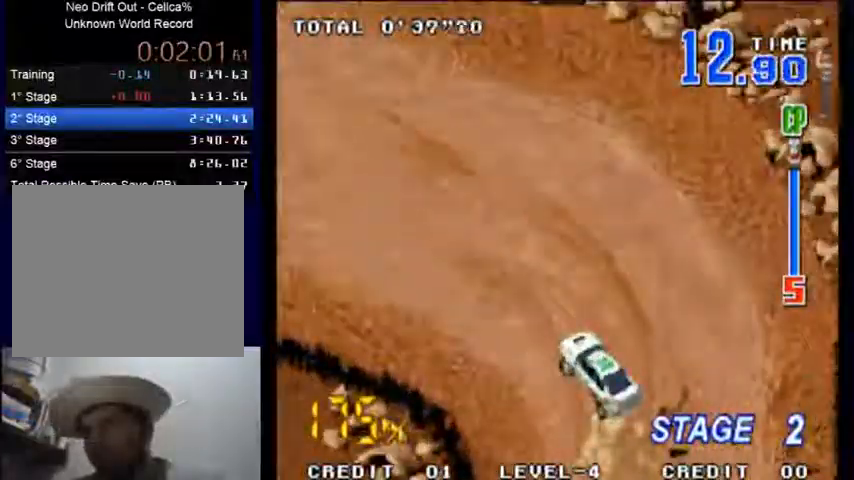
{"dt_ms": 500, "buttons": ["SQUARE"], "left_stick": "center", "events": [[200, "left_stick", "center"]]}
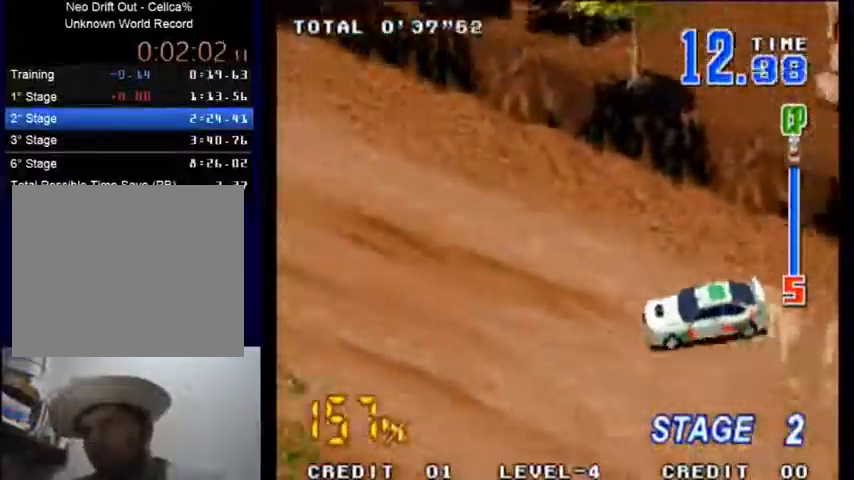
{"dt_ms": 500, "buttons": ["SQUARE"], "left_stick": "center", "events": []}